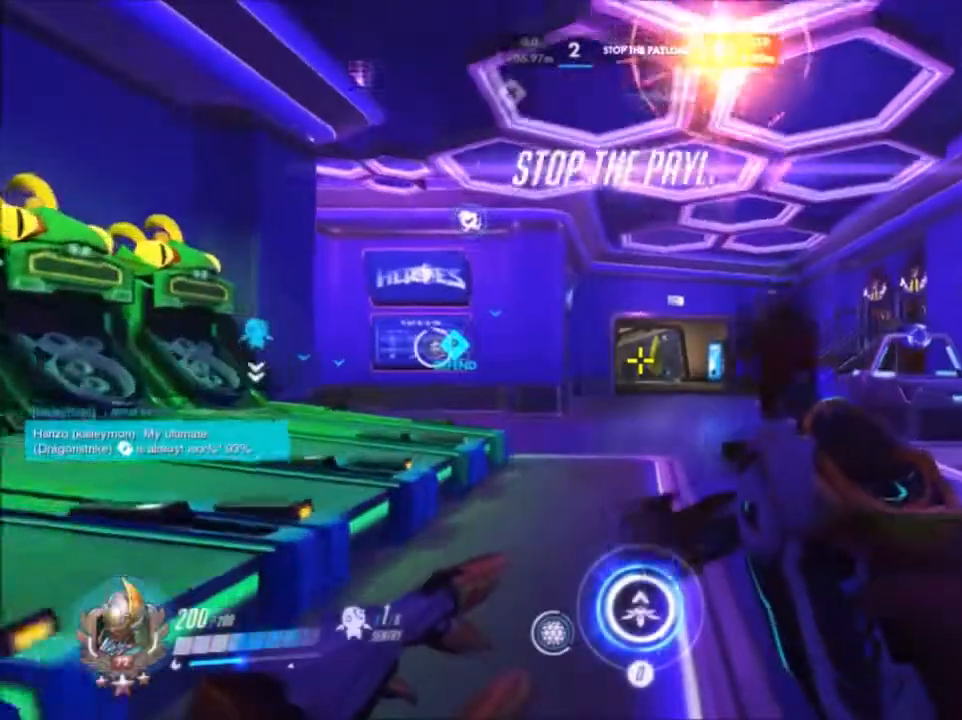
Gameplay with keyboard and mouse; each line is a JSON object with the keys and mouse buttons held at the frame after it. "events" lists presses ("down") and releases ("up") of "1", "2", "3", "4", "5", "a", "alt", "c", "ctrl", "d", "e", "f", "g", "q", "r", "s", "shift", "space", "t", "tab", "v", "w", "x", "z", "mouse_left", "mouse_right", "mouse_mb4", "mouse_mb5", "mouse_wheel_up" and "mouse_wheel_down" between this image and that frame as [ms after this image, input, new state], when the widget could be followed in between. "mouse_left", "mouse_right", "mouse_mb4", "mouse_mb5", "mouse_wheel_up", "mouse_wheel_down" = the "left", "right", "mb4", "mb5", "wheel_up", "wheel_down" buttons of the "mouse" list. No other keys are recorded. Not read: mouse_middle mouse_move.
{"keys": ["w"], "mouse": [], "events": []}
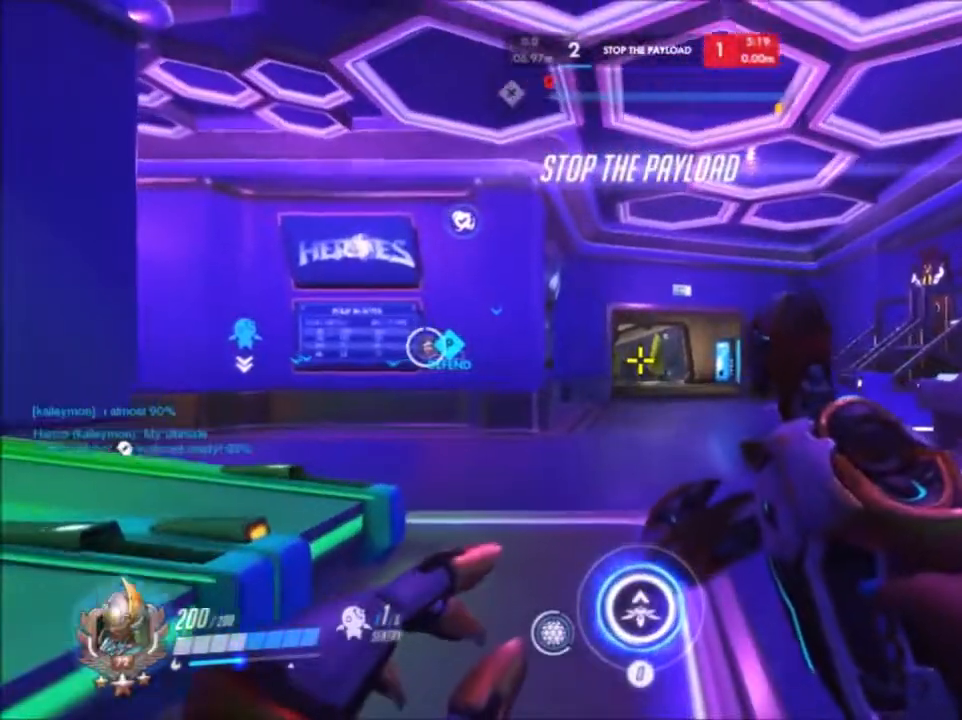
{"keys": ["w"], "mouse": []}
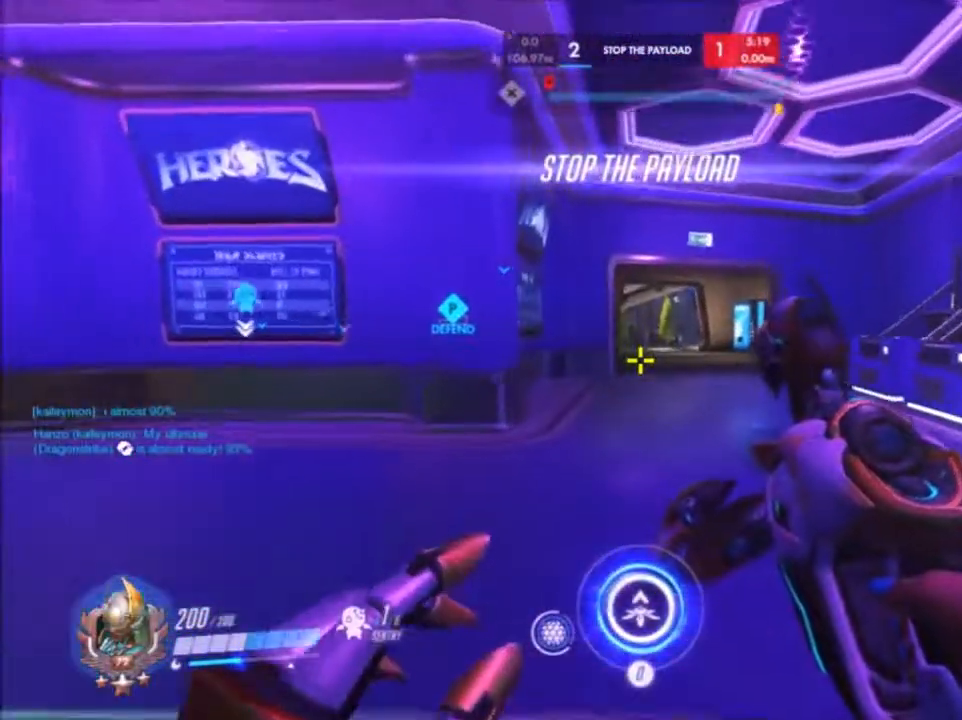
{"keys": ["w"], "mouse": [], "events": []}
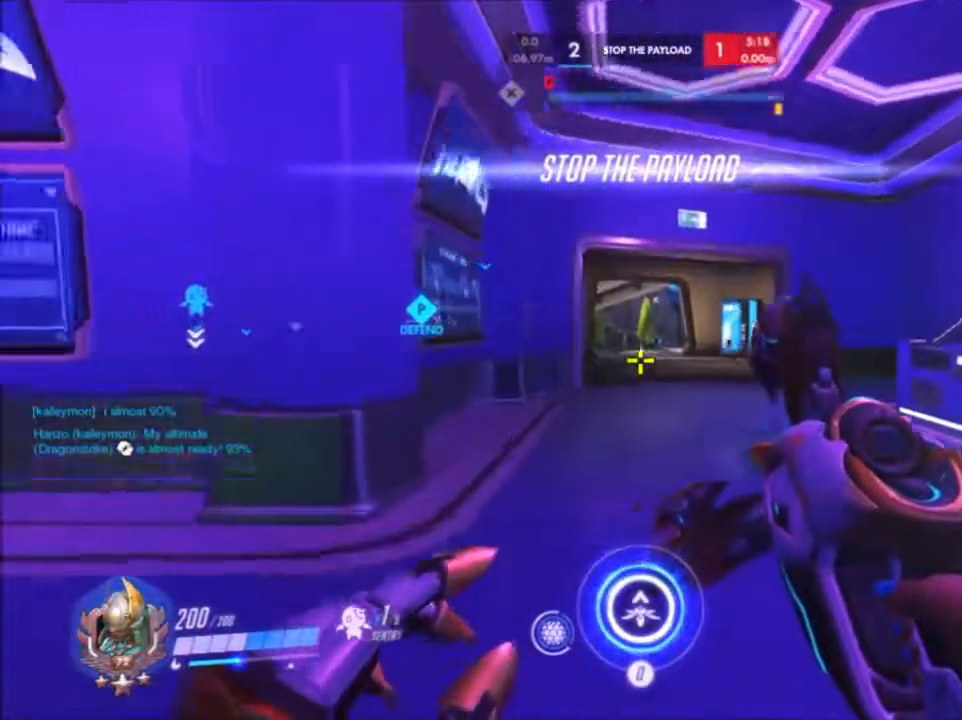
{"keys": ["w"], "mouse": [], "events": []}